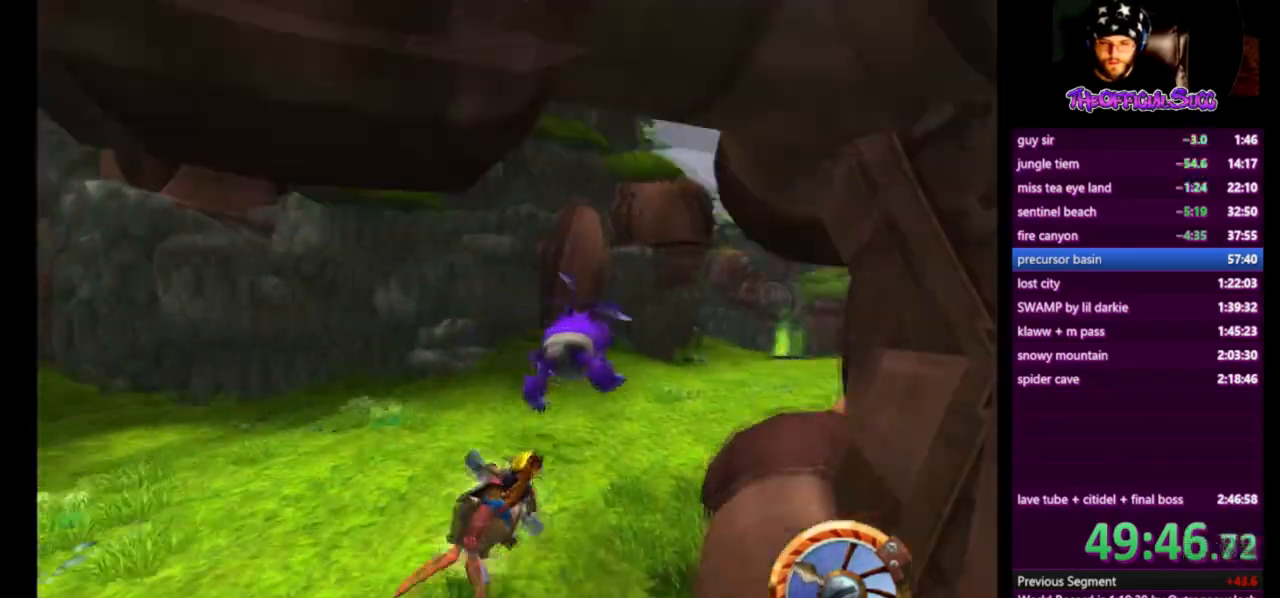
Gameplay with a controller (PlayStation layout); each line is a JSON object with the inputs held at the frame after it. "events" lists button and stick changes between this image and that frame as [ms after this image, input, new state], when the widget could be followed in between.
{"buttons": ["CROSS"], "left_stick": "right", "right_stick": "center", "events": []}
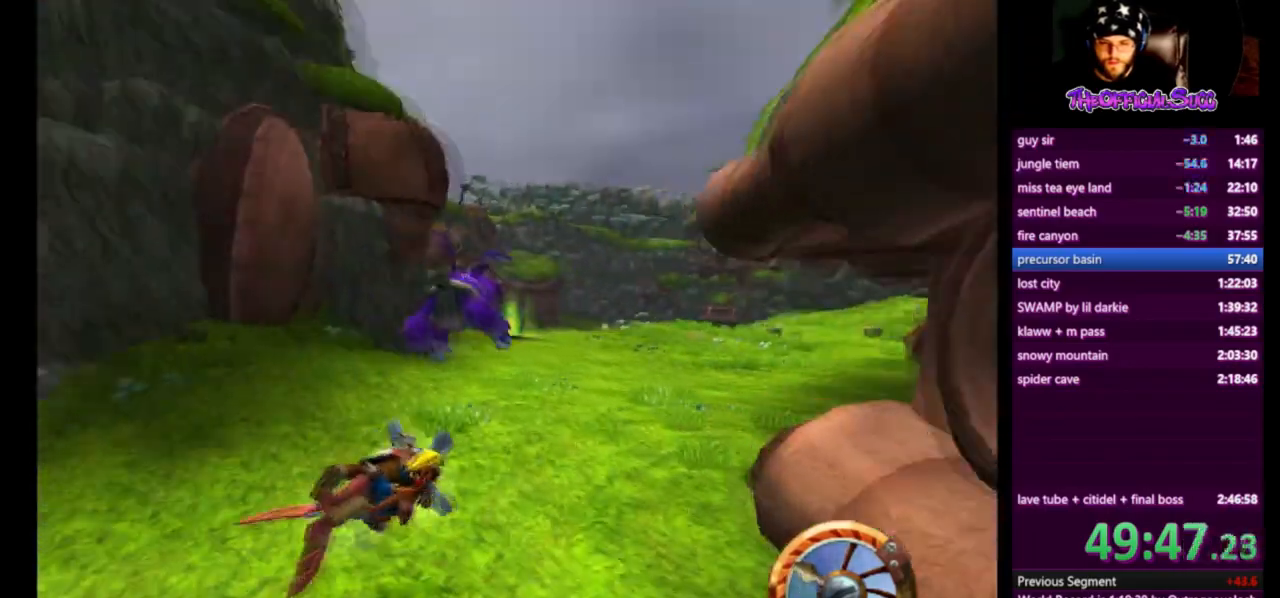
{"buttons": ["CROSS"], "left_stick": "right", "right_stick": "center", "events": []}
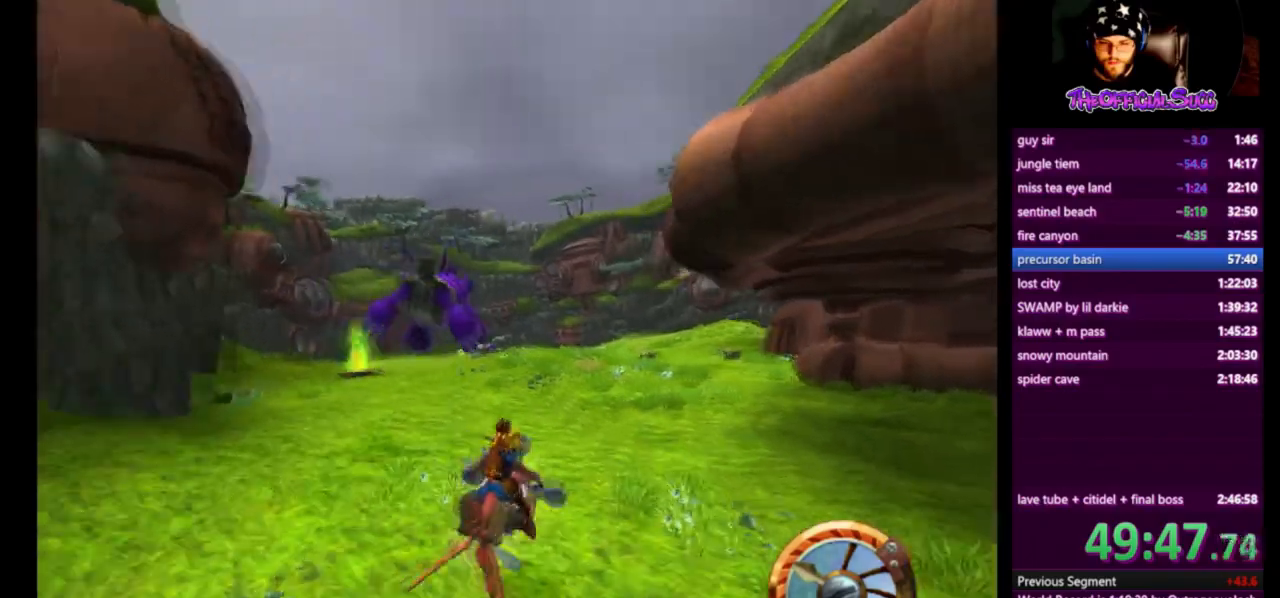
{"buttons": ["CROSS"], "left_stick": "center", "right_stick": "center", "events": [[458, "left_stick", "center"]]}
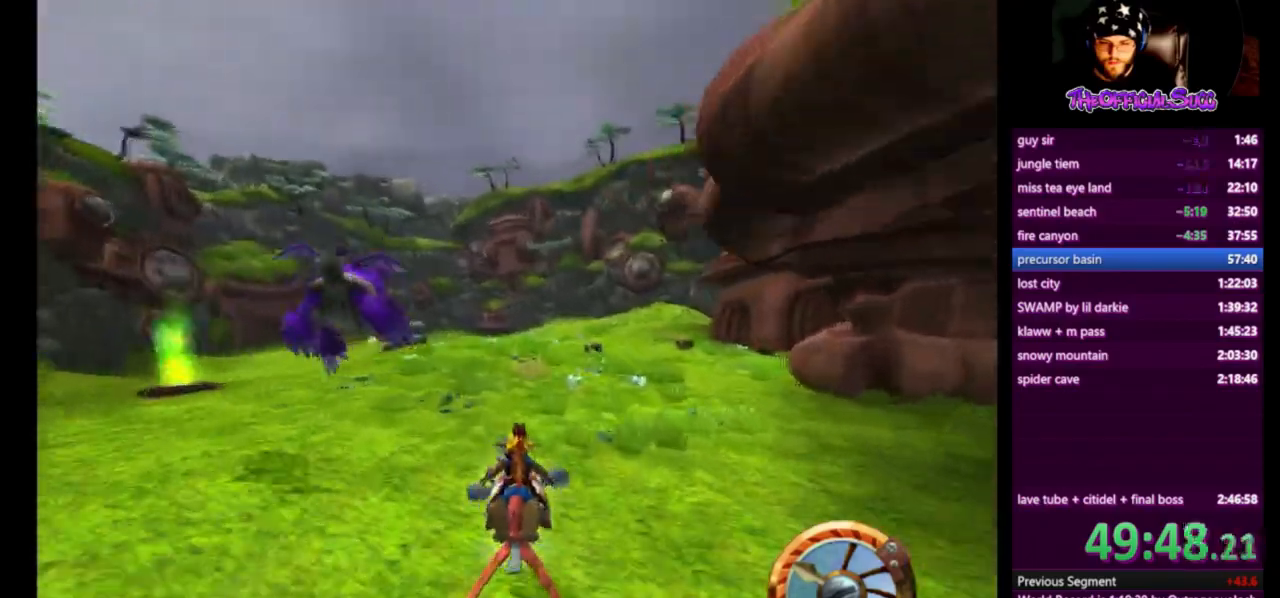
{"buttons": ["CROSS"], "left_stick": "center", "right_stick": "center", "events": [[334, "left_stick", "right"], [459, "left_stick", "center"]]}
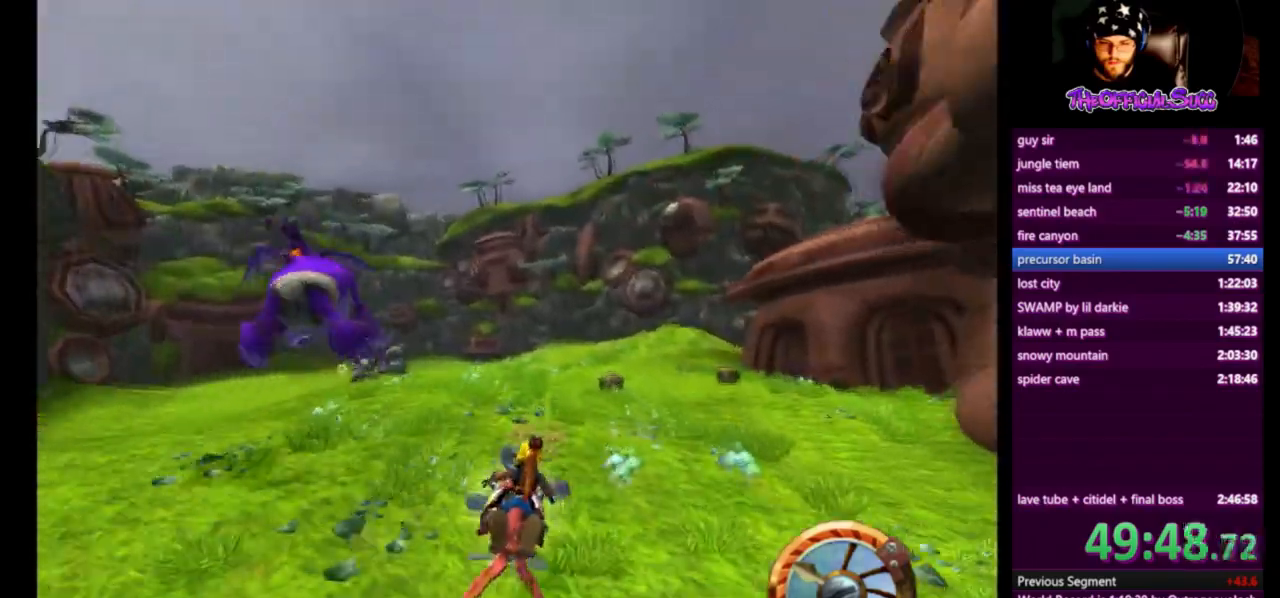
{"buttons": ["CROSS"], "left_stick": "center", "right_stick": "center", "events": []}
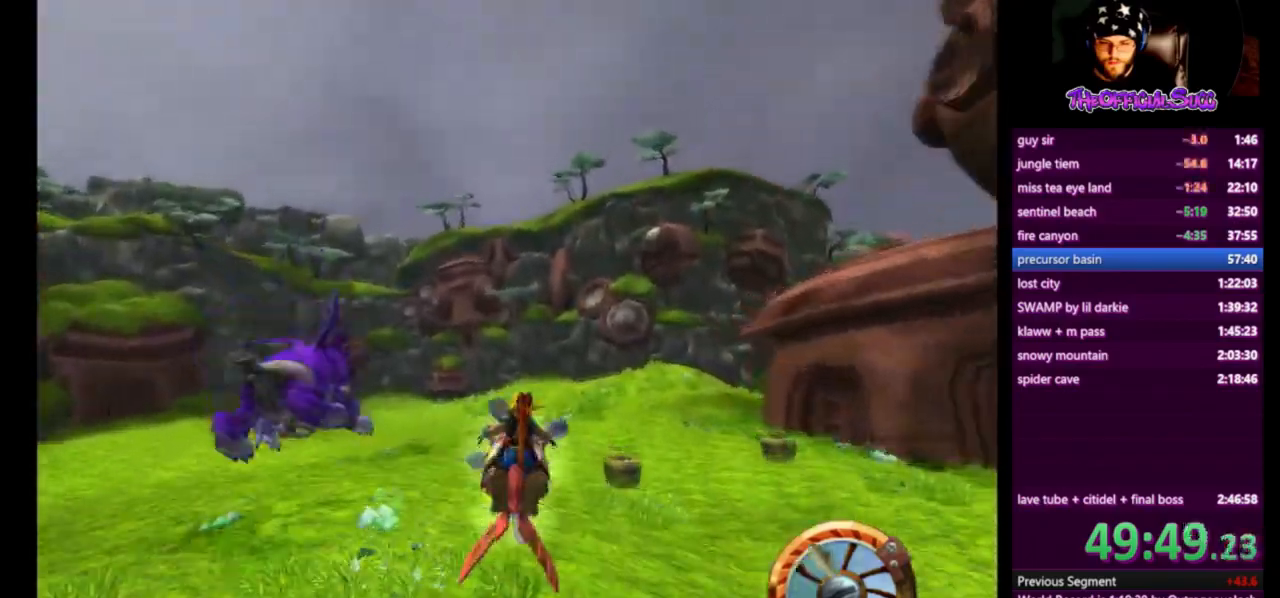
{"buttons": ["CROSS"], "left_stick": "center", "right_stick": "center", "events": []}
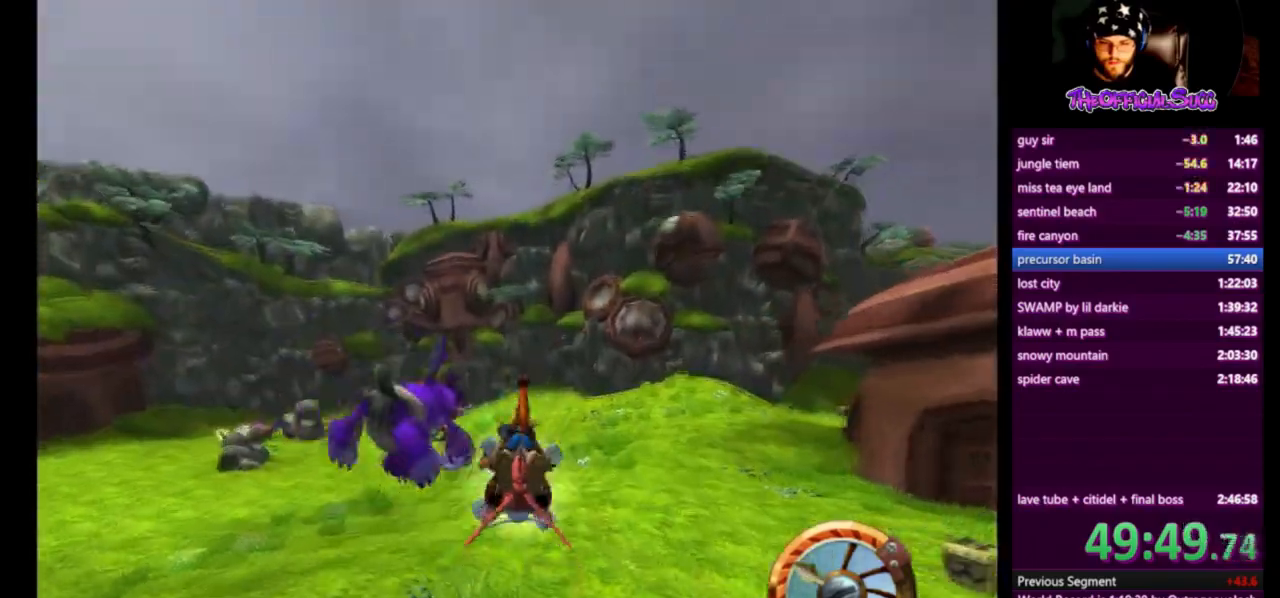
{"buttons": ["CROSS"], "left_stick": "right", "right_stick": "center", "events": [[375, "left_stick", "right"]]}
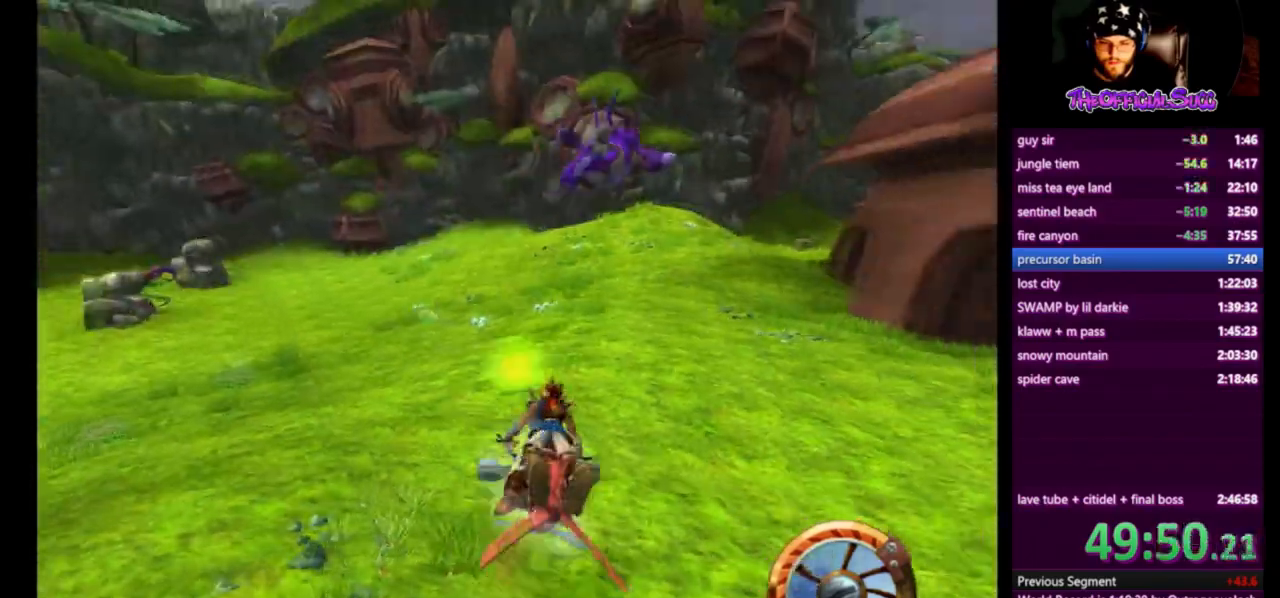
{"buttons": ["SQUARE"], "left_stick": "left", "right_stick": "center", "events": [[42, "left_stick", "center"], [125, "left_stick", "left"], [250, "CROSS", "up"], [292, "SQUARE", "down"]]}
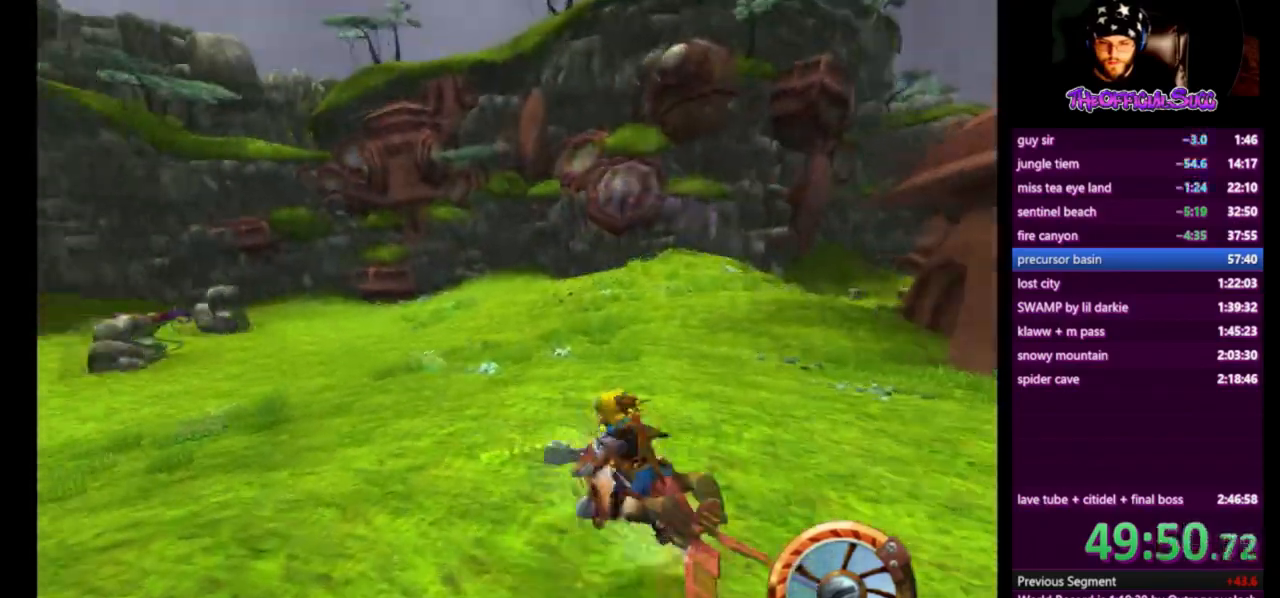
{"buttons": ["SQUARE"], "left_stick": "left", "right_stick": "center", "events": []}
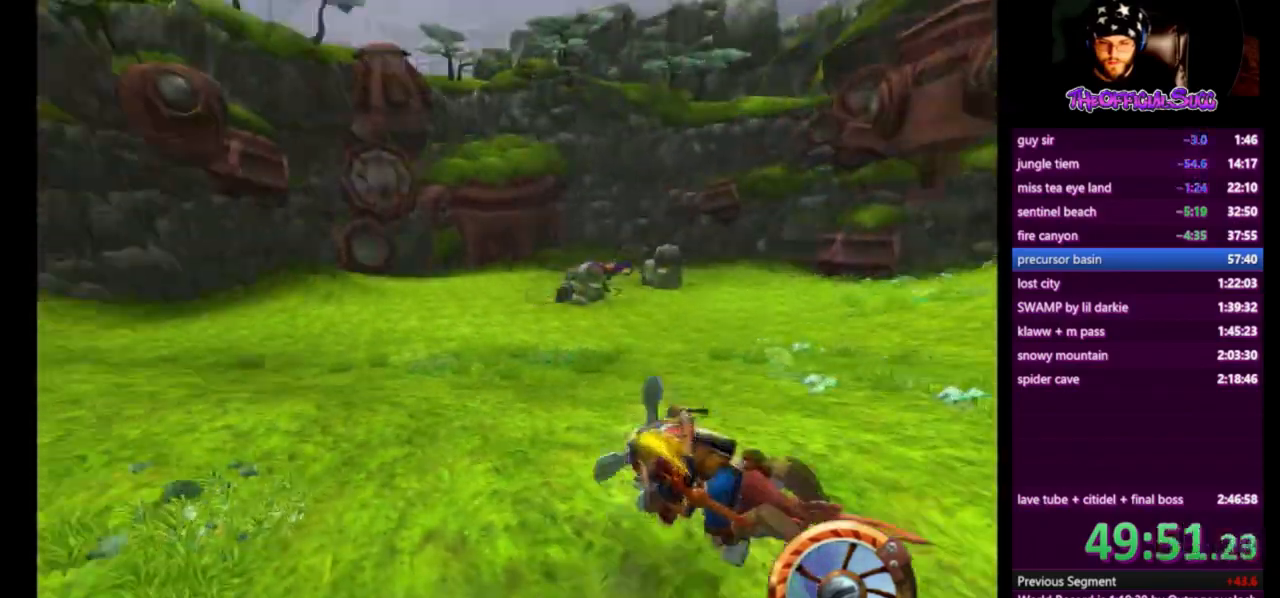
{"buttons": ["CROSS"], "left_stick": "center", "right_stick": "center", "events": [[84, "CROSS", "down"], [167, "SQUARE", "up"], [459, "left_stick", "center"]]}
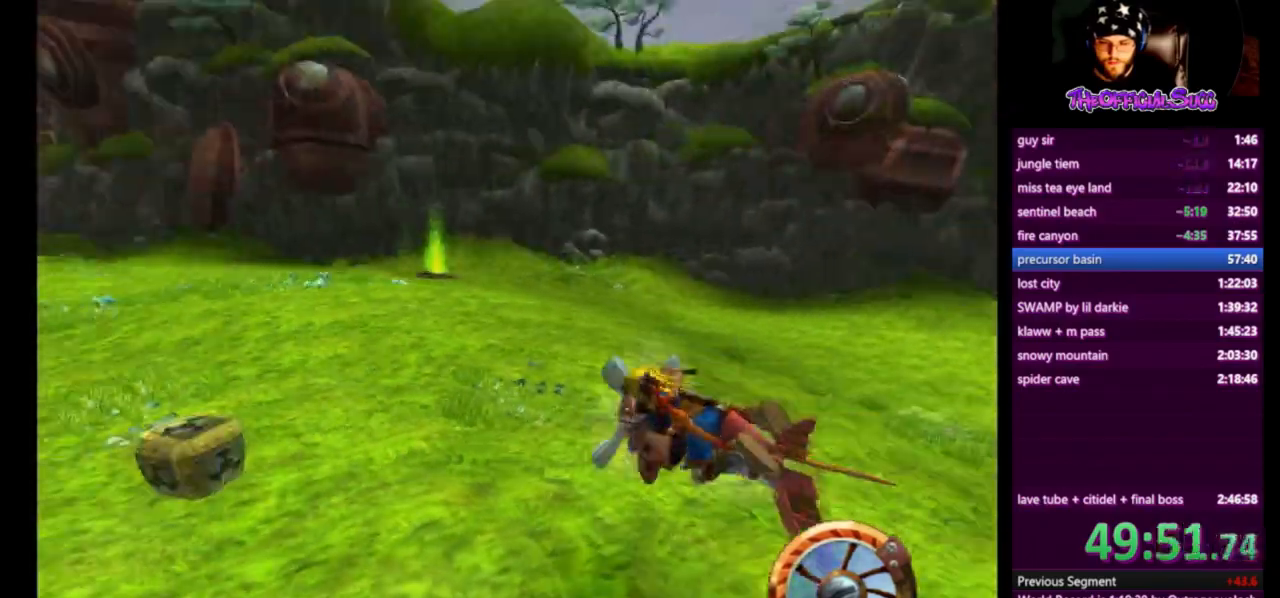
{"buttons": ["CROSS"], "left_stick": "left", "right_stick": "center", "events": [[167, "left_stick", "left"]]}
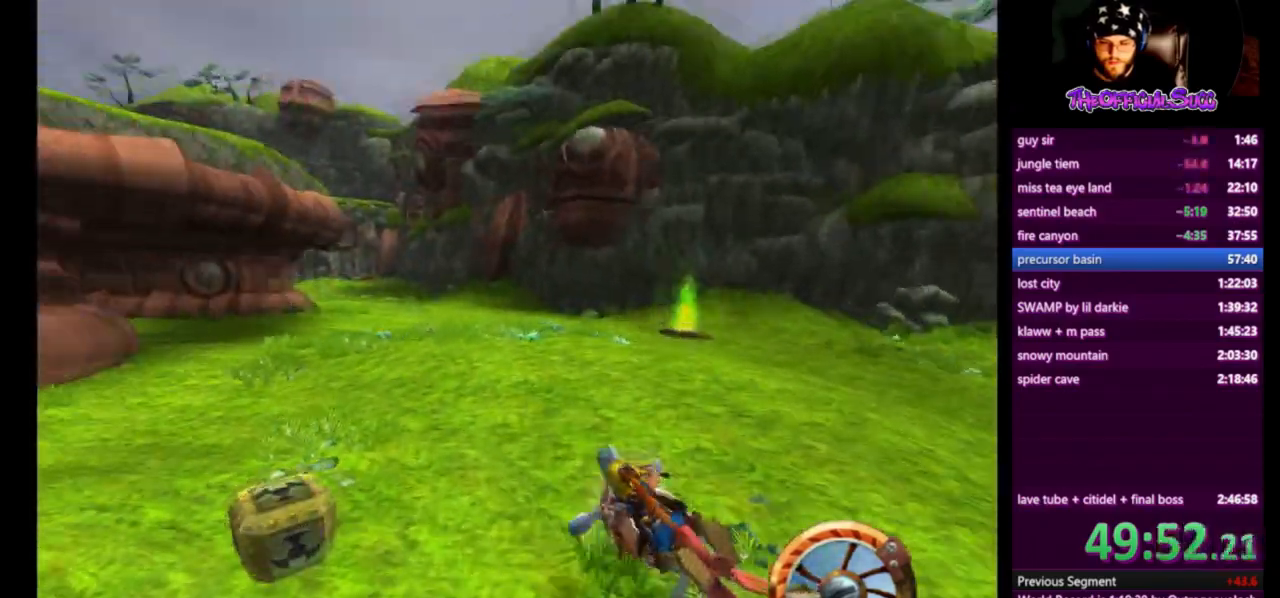
{"buttons": ["CROSS"], "left_stick": "center", "right_stick": "center", "events": [[42, "left_stick", "center"], [250, "left_stick", "left"], [459, "left_stick", "center"]]}
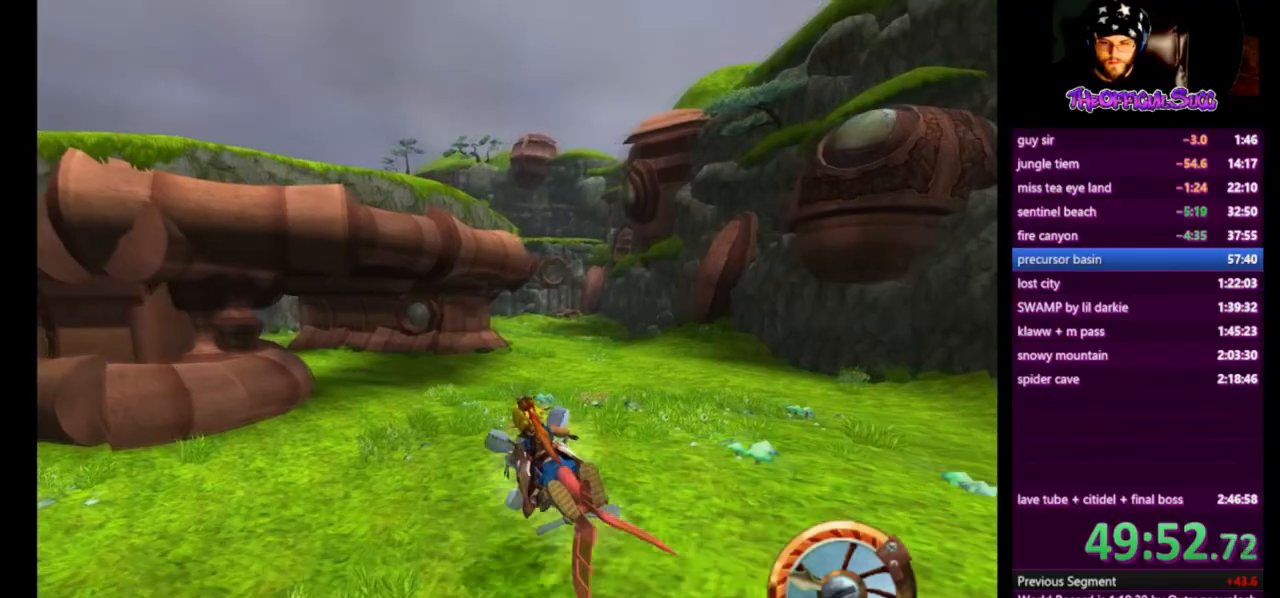
{"buttons": ["CROSS"], "left_stick": "center", "right_stick": "center", "events": [[333, "left_stick", "left"], [458, "left_stick", "center"]]}
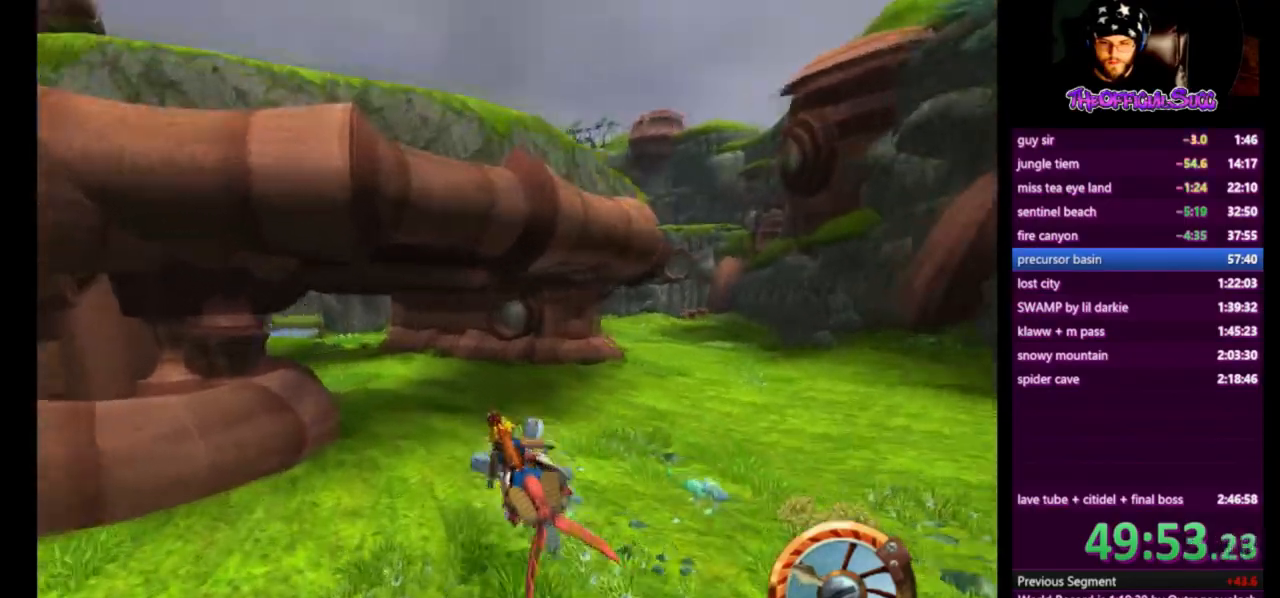
{"buttons": ["CROSS"], "left_stick": "center", "right_stick": "center", "events": [[125, "left_stick", "left"], [376, "left_stick", "center"]]}
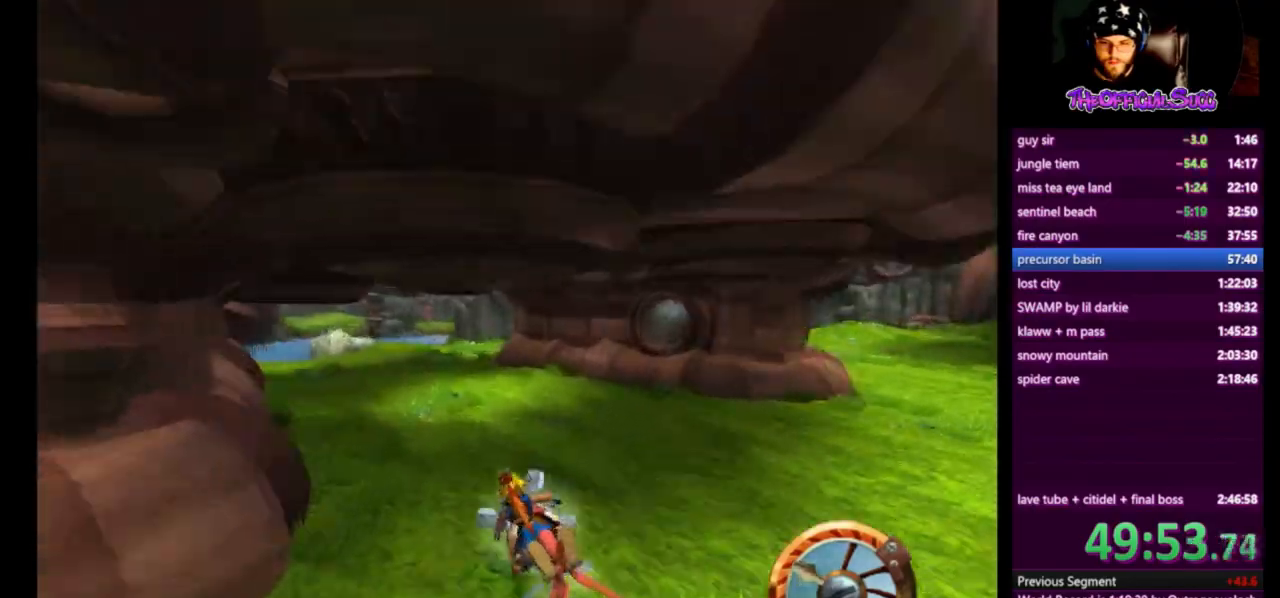
{"buttons": ["CROSS"], "left_stick": "left", "right_stick": "center", "events": [[125, "left_stick", "left"]]}
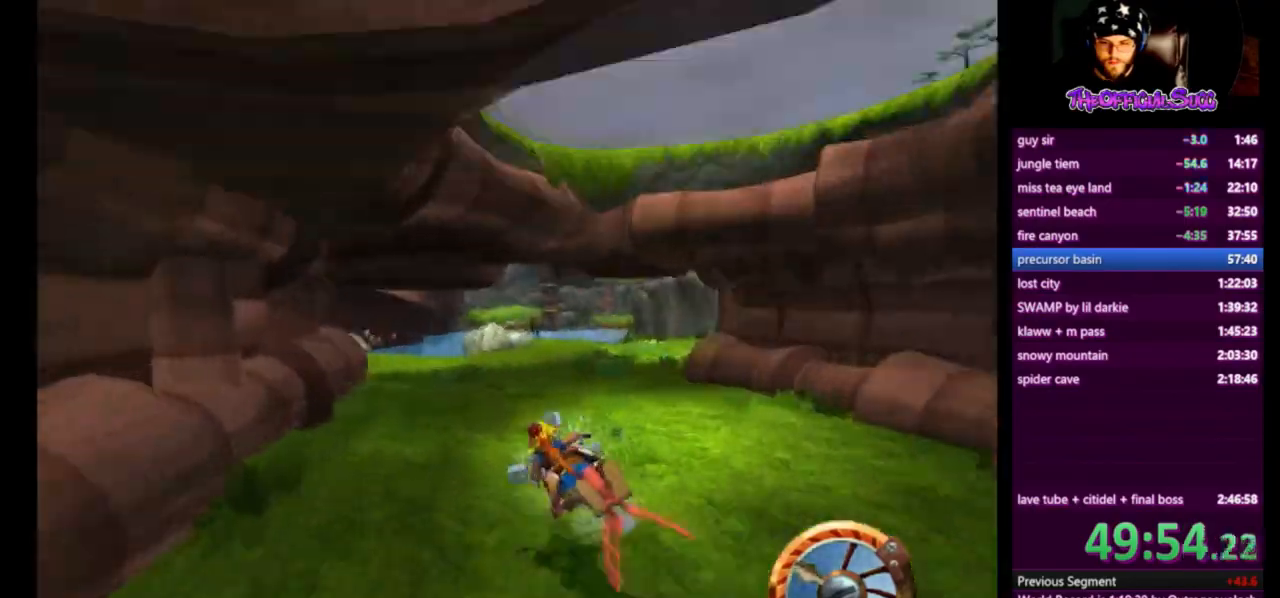
{"buttons": ["CROSS"], "left_stick": "right", "right_stick": "center", "events": [[125, "left_stick", "center"], [417, "left_stick", "right"]]}
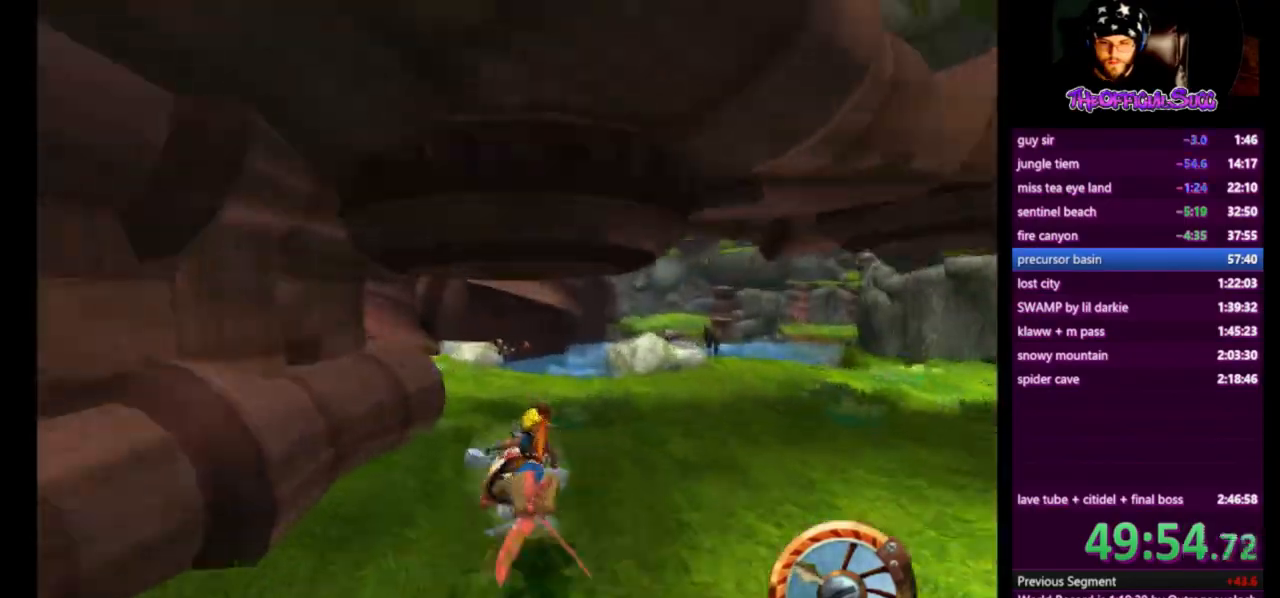
{"buttons": ["CROSS"], "left_stick": "left", "right_stick": "center", "events": [[41, "left_stick", "center"], [208, "left_stick", "left"]]}
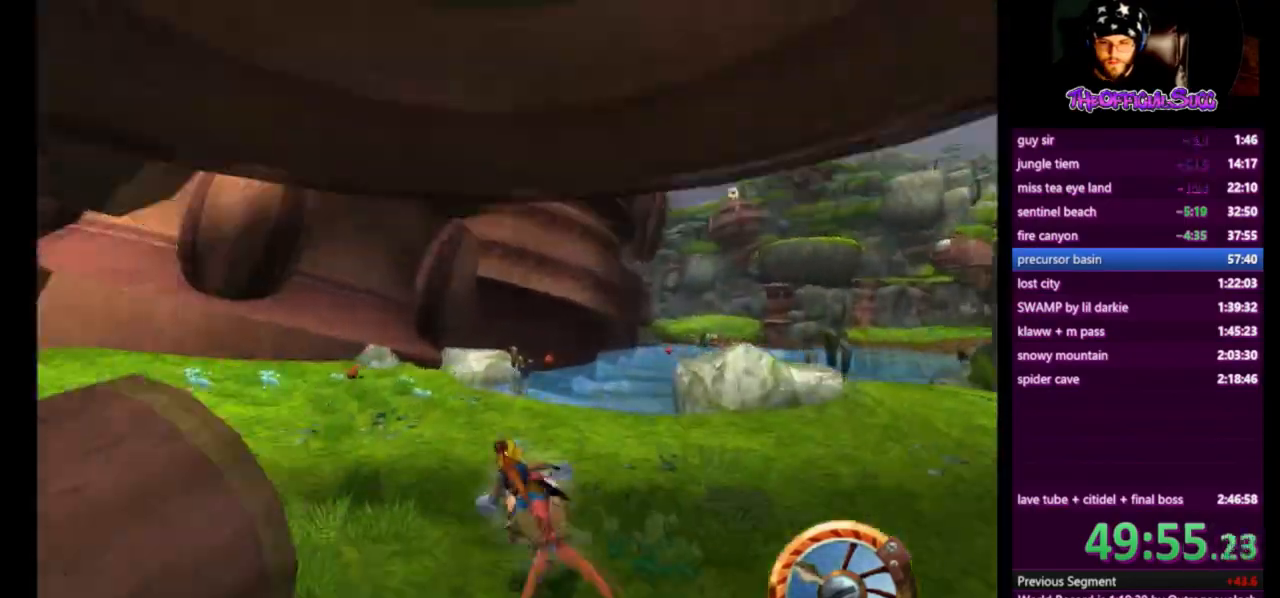
{"buttons": ["SQUARE"], "left_stick": "left", "right_stick": "center", "events": [[459, "CROSS", "up"], [501, "SQUARE", "down"]]}
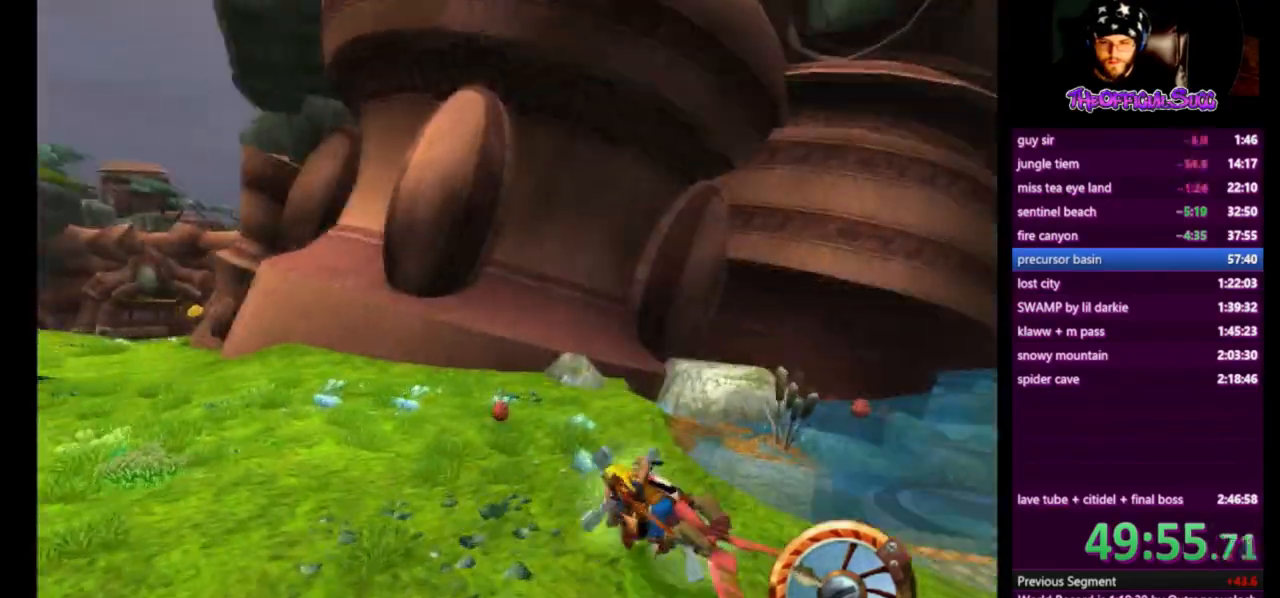
{"buttons": ["SQUARE"], "left_stick": "left", "right_stick": "center", "events": []}
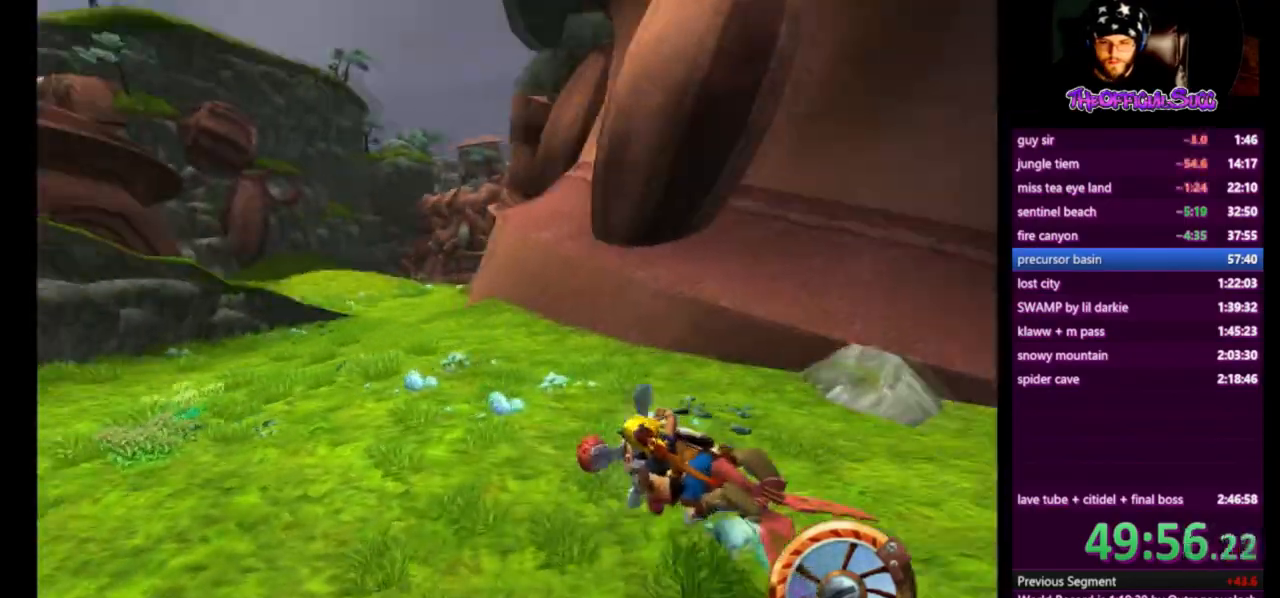
{"buttons": ["SQUARE"], "left_stick": "left", "right_stick": "center", "events": []}
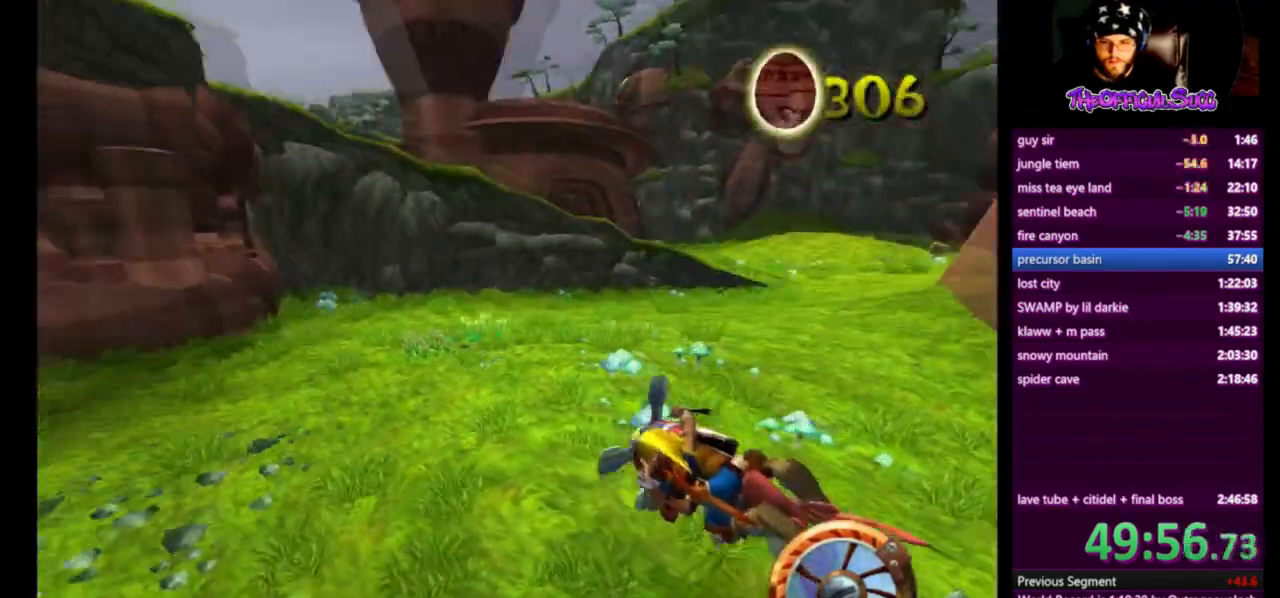
{"buttons": ["SQUARE"], "left_stick": "left", "right_stick": "center", "events": []}
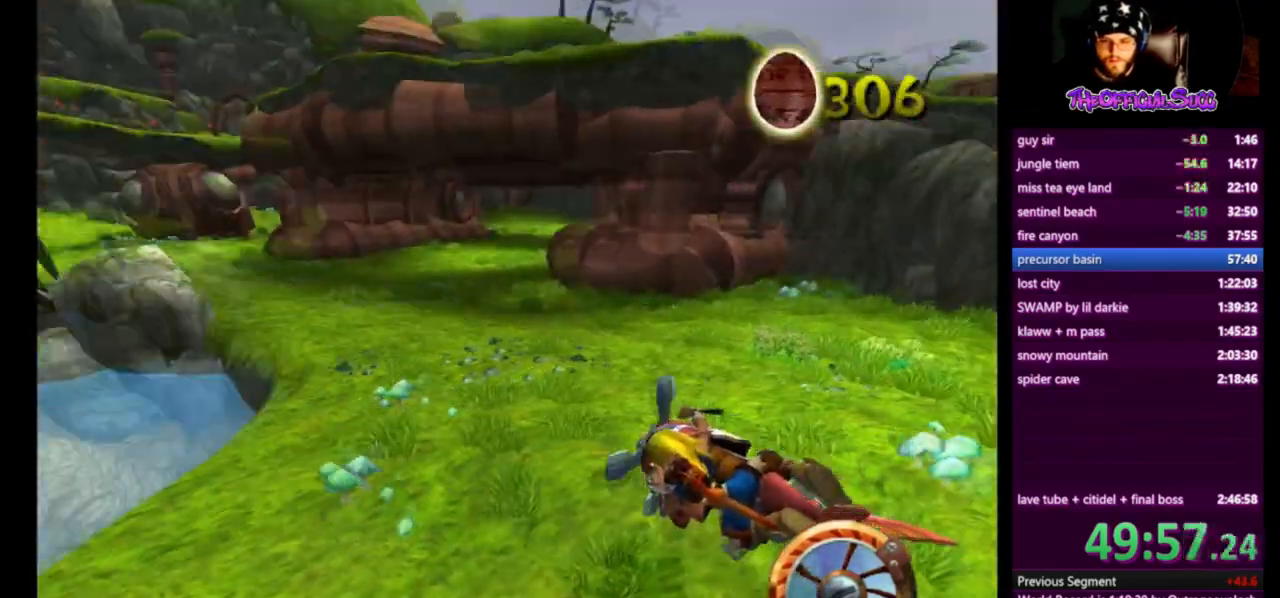
{"buttons": ["CROSS"], "left_stick": "left", "right_stick": "center", "events": [[250, "SQUARE", "up"], [334, "CROSS", "down"]]}
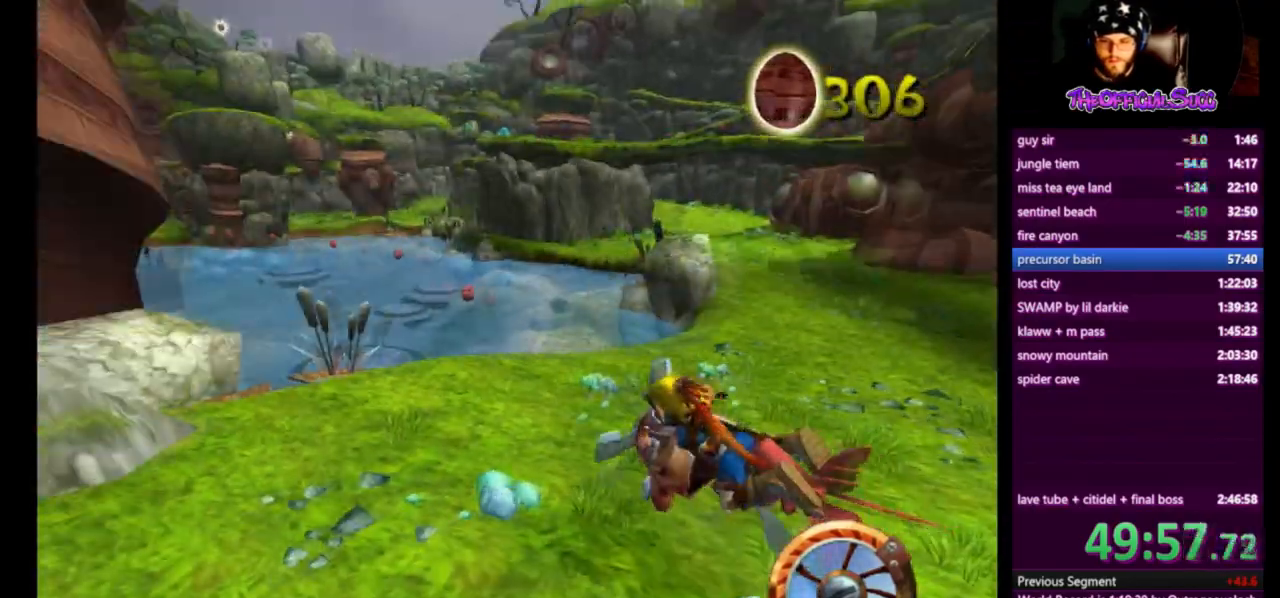
{"buttons": ["CROSS"], "left_stick": "right", "right_stick": "center", "events": [[208, "left_stick", "right"], [292, "left_stick", "center"], [417, "left_stick", "right"]]}
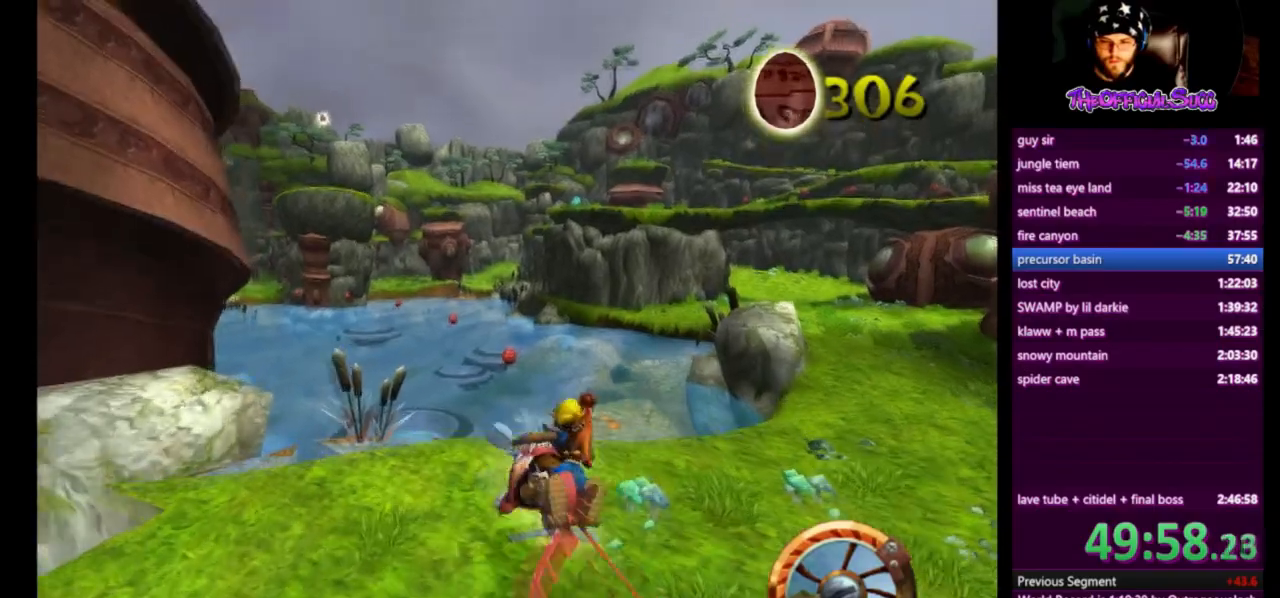
{"buttons": ["CROSS"], "left_stick": "left", "right_stick": "center", "events": [[42, "left_stick", "center"], [250, "left_stick", "left"]]}
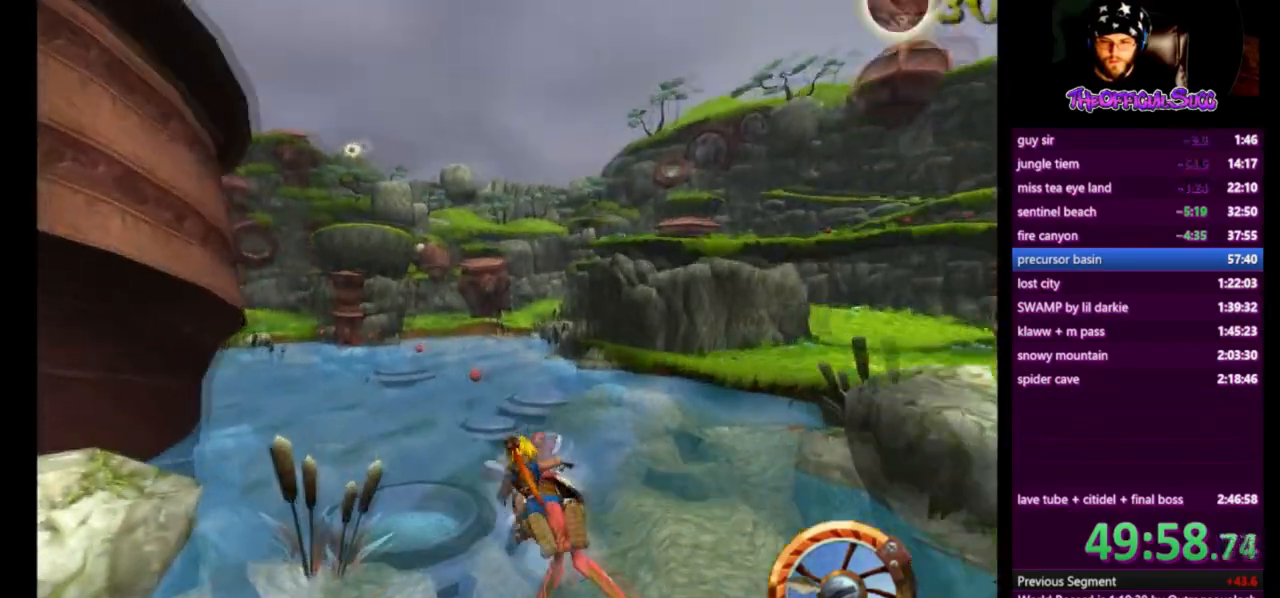
{"buttons": [], "left_stick": "right", "right_stick": "center", "events": [[167, "CROSS", "up"], [333, "left_stick", "right"]]}